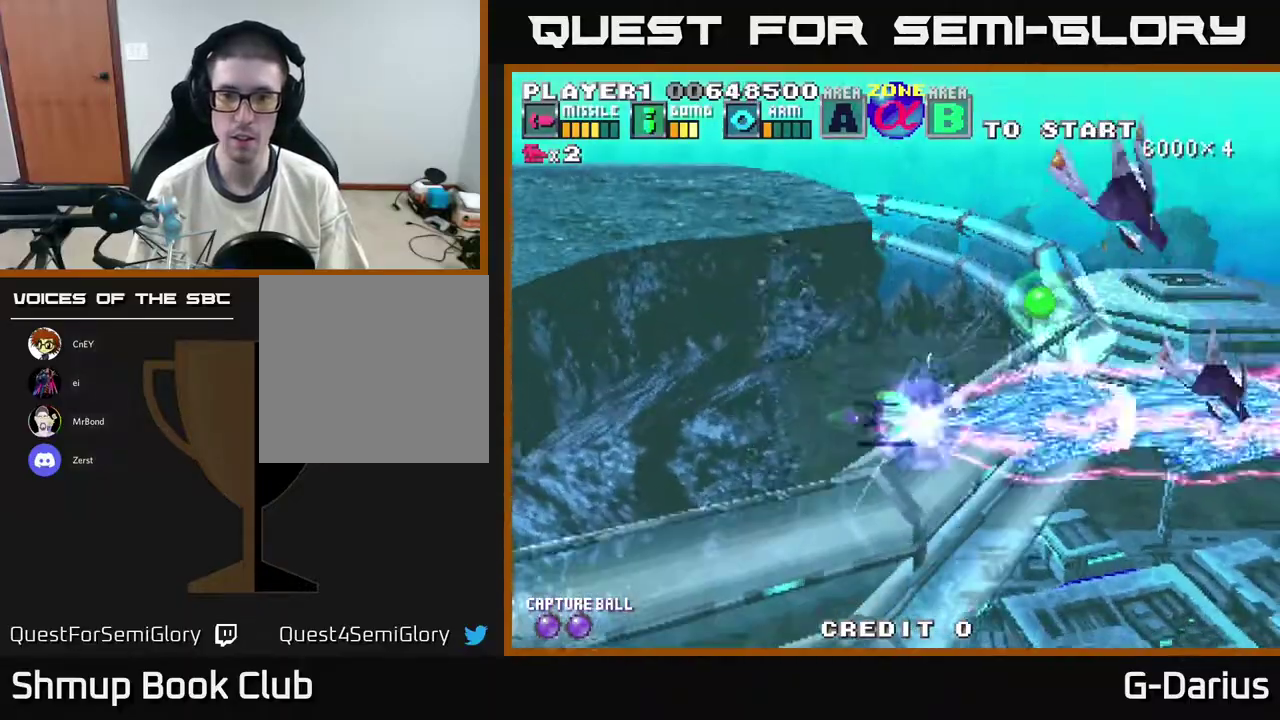
Gameplay with a controller (Xbox layout); each line is a JSON object with the inputs held at the frame after it (dt_ms = milliseconds from this image to that frame). "events" lists button and stick changes between this image and that frame as [ms after this image, input, new state], when the widget could be followed in between. Not read: DPAD_RIGHT L3 R3 left_stick.
{"dt_ms": 400, "buttons": ["A", "DPAD_LEFT"], "right_stick": "center", "events": [[200, "DPAD_DOWN", "up"], [217, "DPAD_LEFT", "down"], [283, "DPAD_UP", "down"], [383, "DPAD_UP", "up"]]}
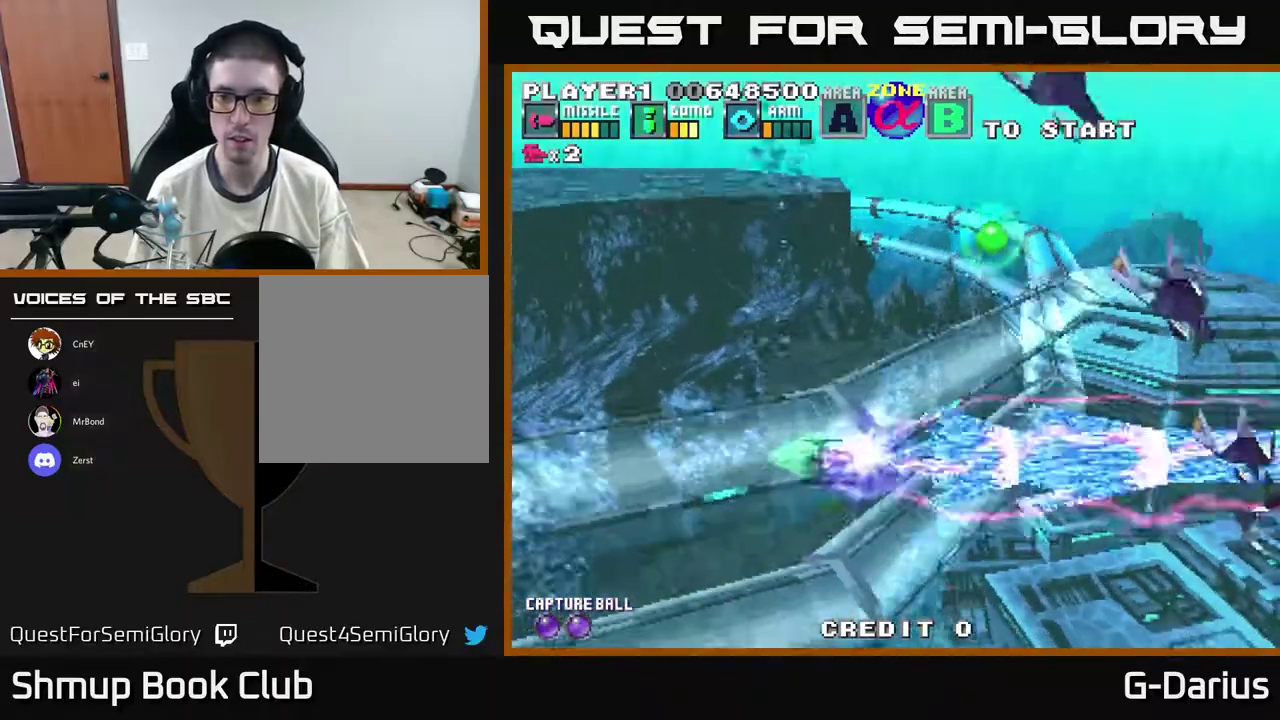
{"dt_ms": 600, "buttons": ["A", "DPAD_DOWN"], "right_stick": "center", "events": [[50, "DPAD_DOWN", "down"], [50, "DPAD_LEFT", "up"], [183, "DPAD_DOWN", "up"], [433, "DPAD_UP", "down"], [517, "DPAD_UP", "up"], [550, "DPAD_DOWN", "down"]]}
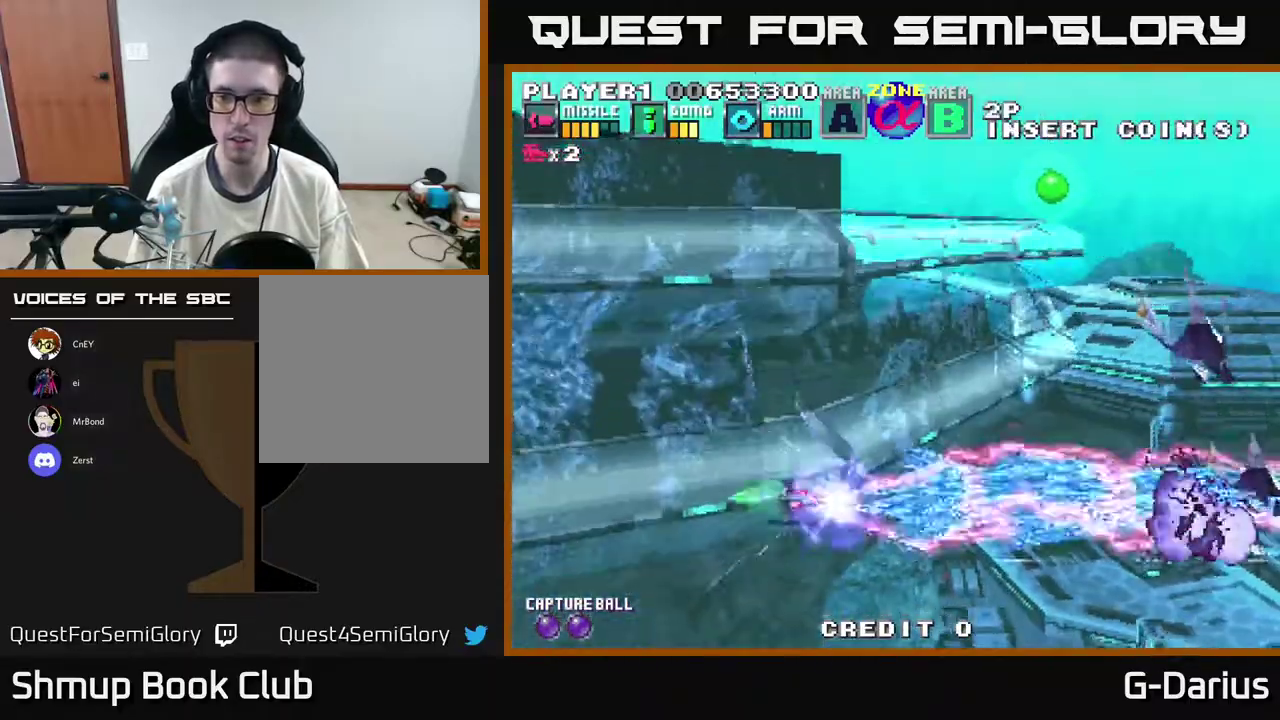
{"dt_ms": 300, "buttons": ["A"], "right_stick": "center", "events": [[33, "DPAD_DOWN", "up"]]}
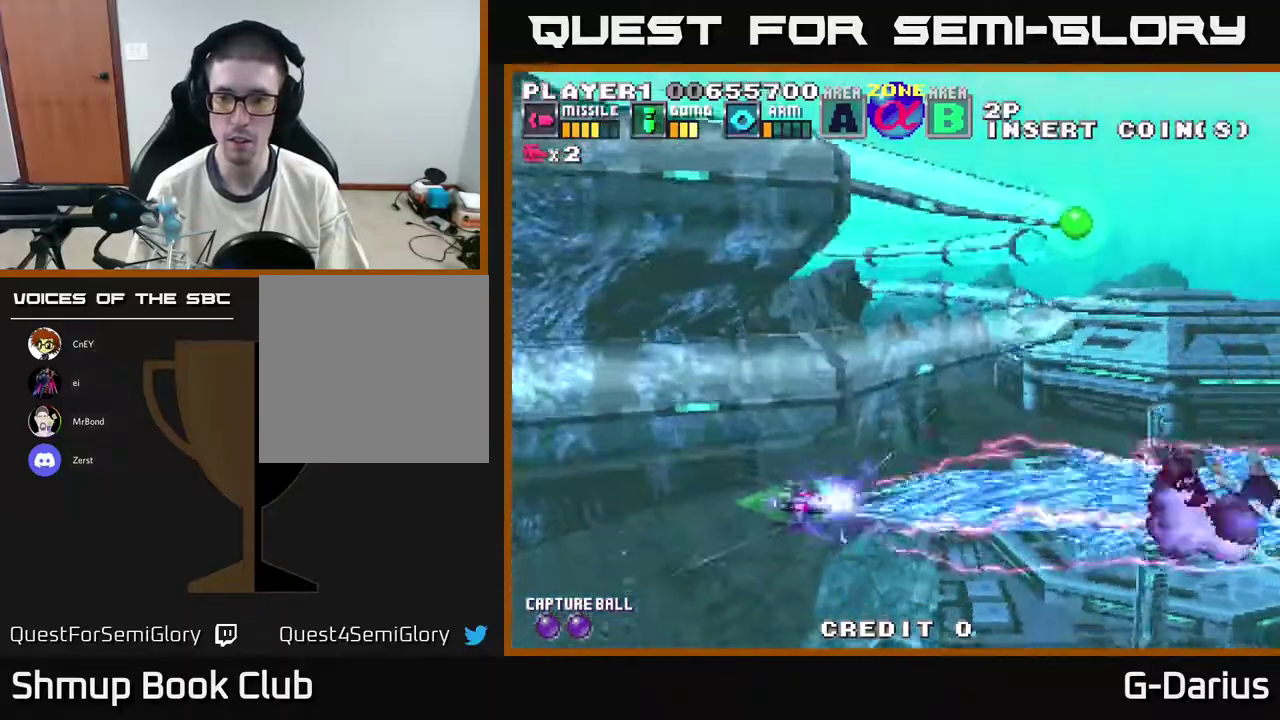
{"dt_ms": 500, "buttons": ["A", "DPAD_UP"], "right_stick": "center", "events": [[467, "DPAD_UP", "down"]]}
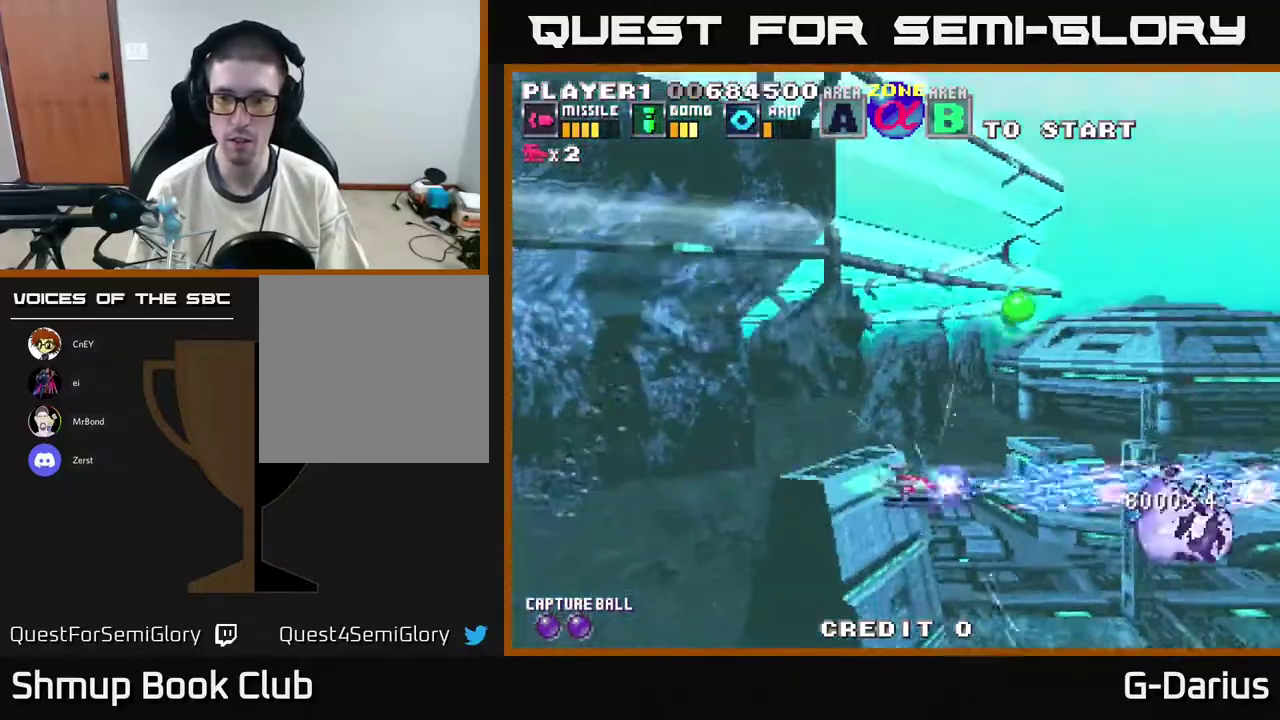
{"dt_ms": 500, "buttons": ["A", "DPAD_UP", "DPAD_LEFT"], "right_stick": "center", "events": [[500, "DPAD_LEFT", "down"]]}
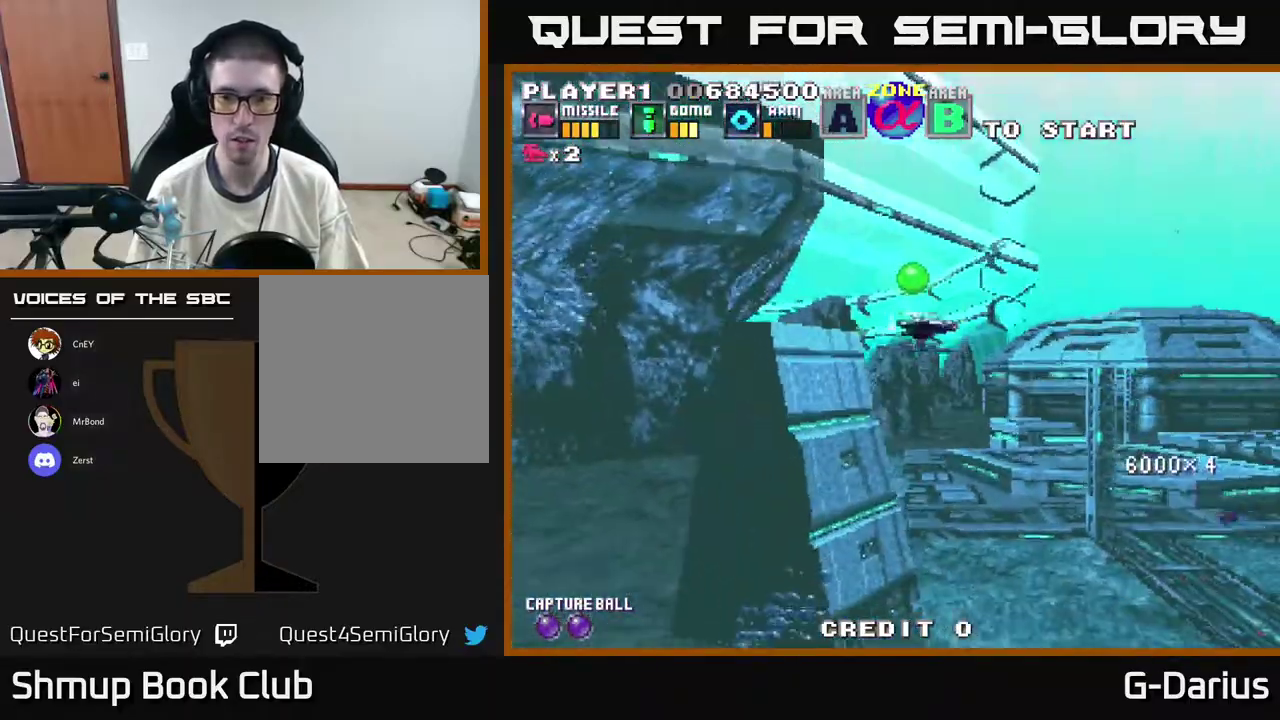
{"dt_ms": 500, "buttons": ["A", "DPAD_DOWN", "DPAD_LEFT"], "right_stick": "center", "events": [[183, "DPAD_LEFT", "up"], [400, "DPAD_UP", "up"], [467, "DPAD_DOWN", "down"], [467, "DPAD_LEFT", "down"]]}
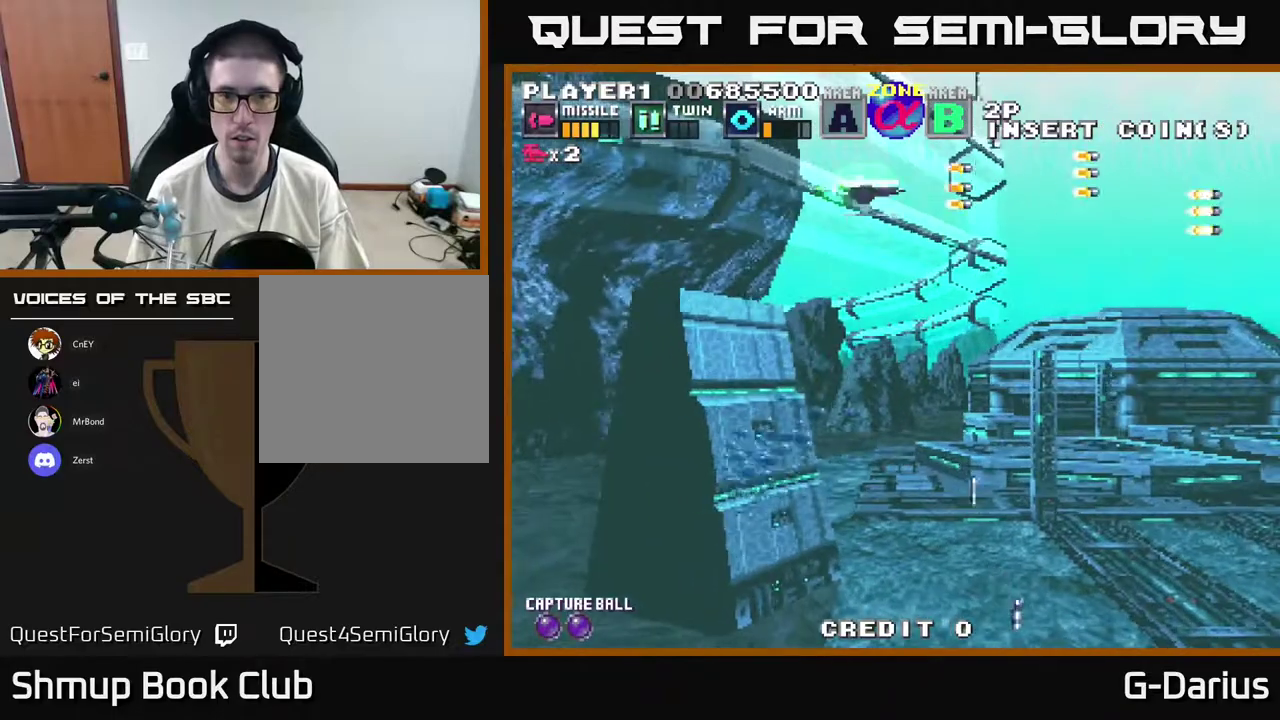
{"dt_ms": 500, "buttons": ["A", "DPAD_DOWN"], "right_stick": "center", "events": [[300, "DPAD_LEFT", "up"]]}
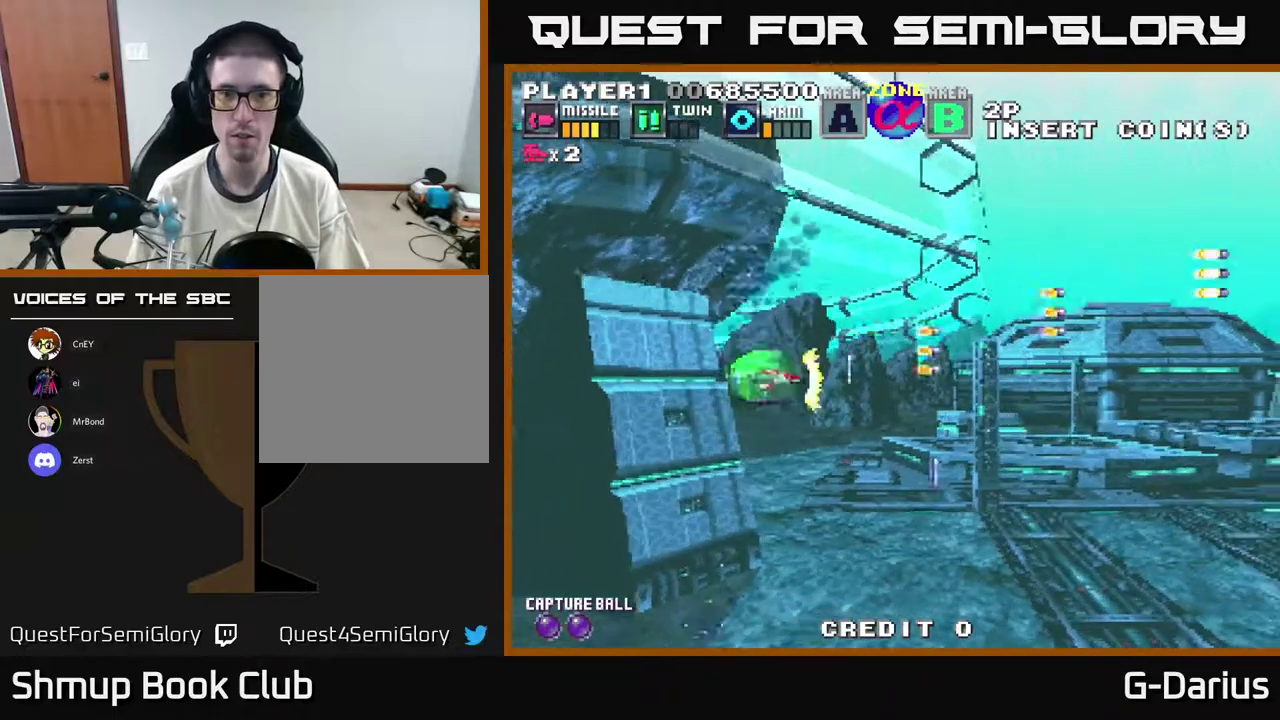
{"dt_ms": 500, "buttons": ["A"], "right_stick": "center", "events": [[100, "DPAD_DOWN", "up"]]}
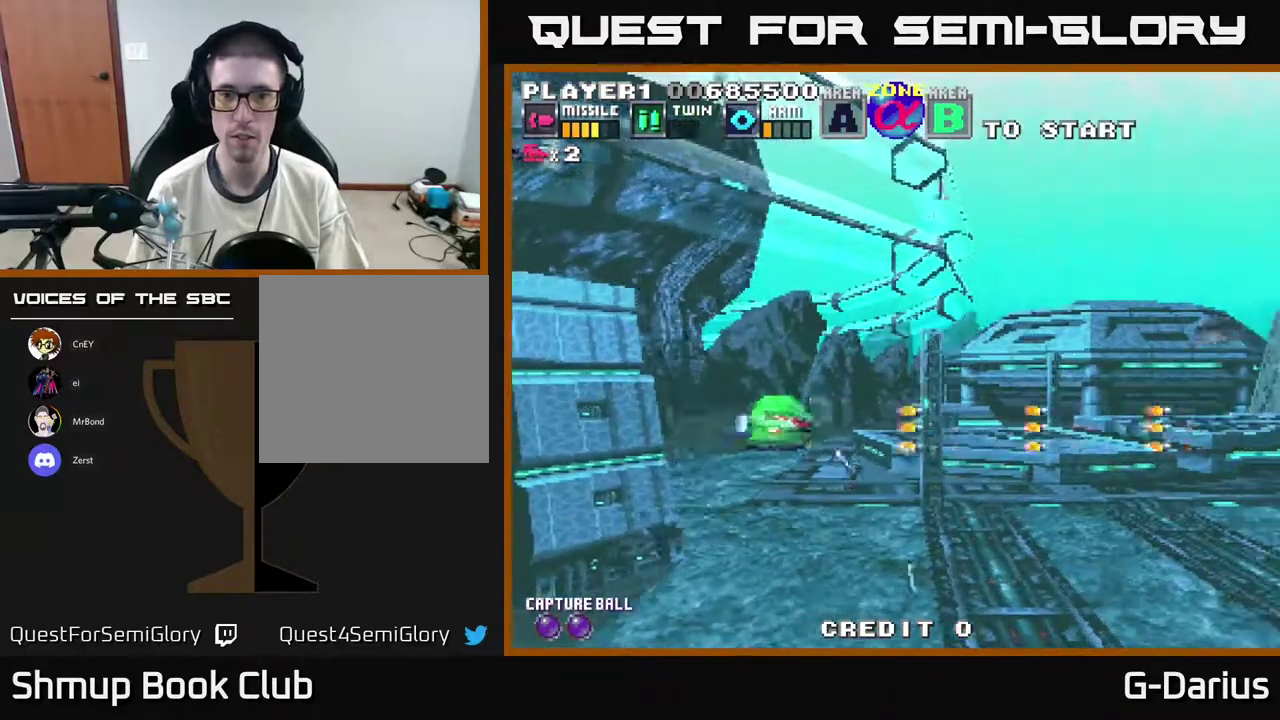
{"dt_ms": 400, "buttons": ["A", "DPAD_LEFT"], "right_stick": "center", "events": [[283, "DPAD_UP", "down"], [350, "DPAD_LEFT", "down"], [383, "DPAD_UP", "up"]]}
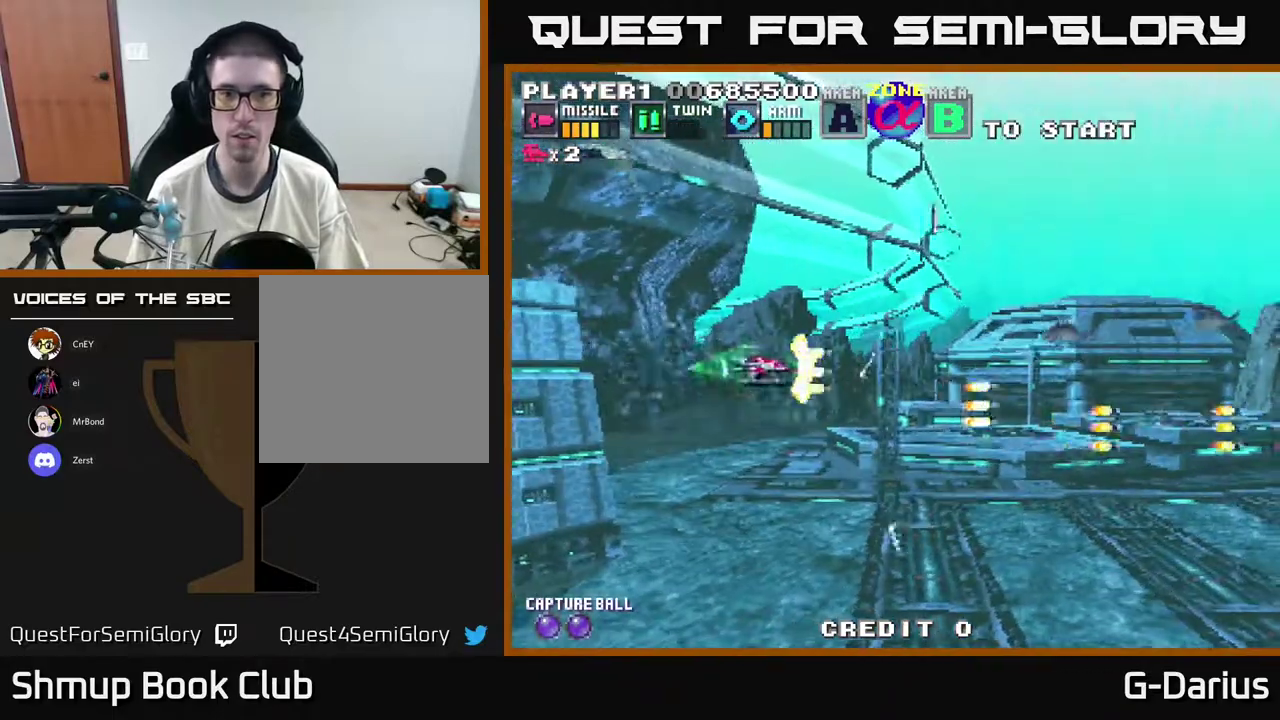
{"dt_ms": 700, "buttons": ["A"], "right_stick": "center", "events": [[250, "DPAD_UP", "down"], [350, "DPAD_UP", "up"], [433, "DPAD_LEFT", "up"], [483, "DPAD_DOWN", "down"], [633, "DPAD_DOWN", "up"]]}
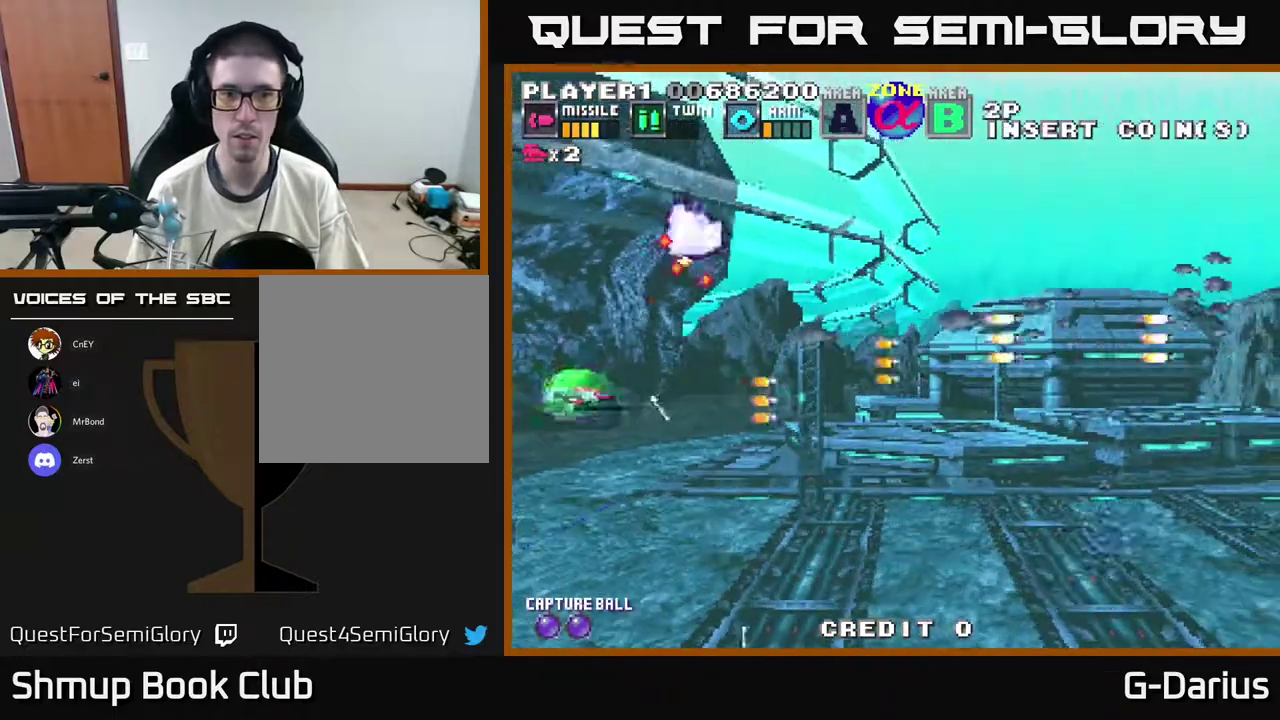
{"dt_ms": 400, "buttons": ["A", "DPAD_DOWN"], "right_stick": "center", "events": [[233, "DPAD_DOWN", "down"]]}
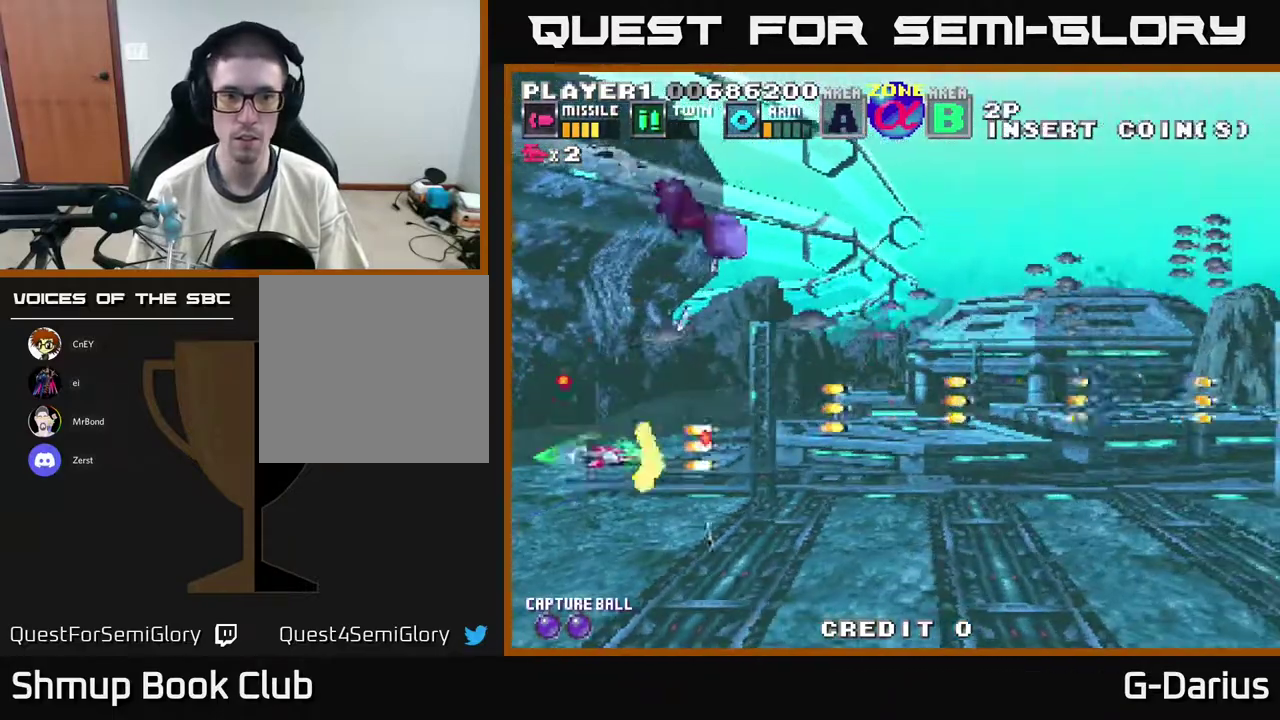
{"dt_ms": 400, "buttons": ["A"], "right_stick": "center", "events": [[100, "DPAD_DOWN", "up"], [200, "DPAD_UP", "down"], [383, "DPAD_UP", "up"]]}
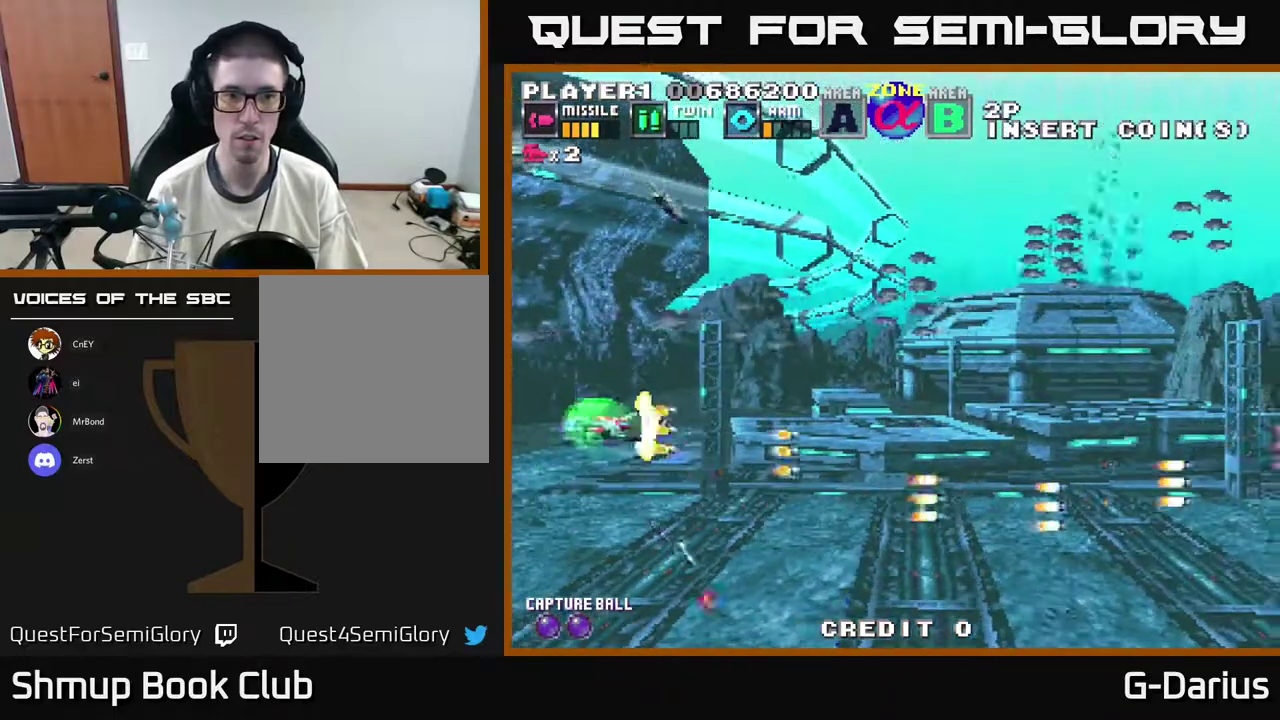
{"dt_ms": 800, "buttons": ["A", "DPAD_UP"], "right_stick": "center", "events": [[117, "DPAD_LEFT", "down"], [233, "DPAD_DOWN", "down"], [233, "DPAD_LEFT", "up"], [550, "DPAD_DOWN", "up"], [767, "DPAD_UP", "down"]]}
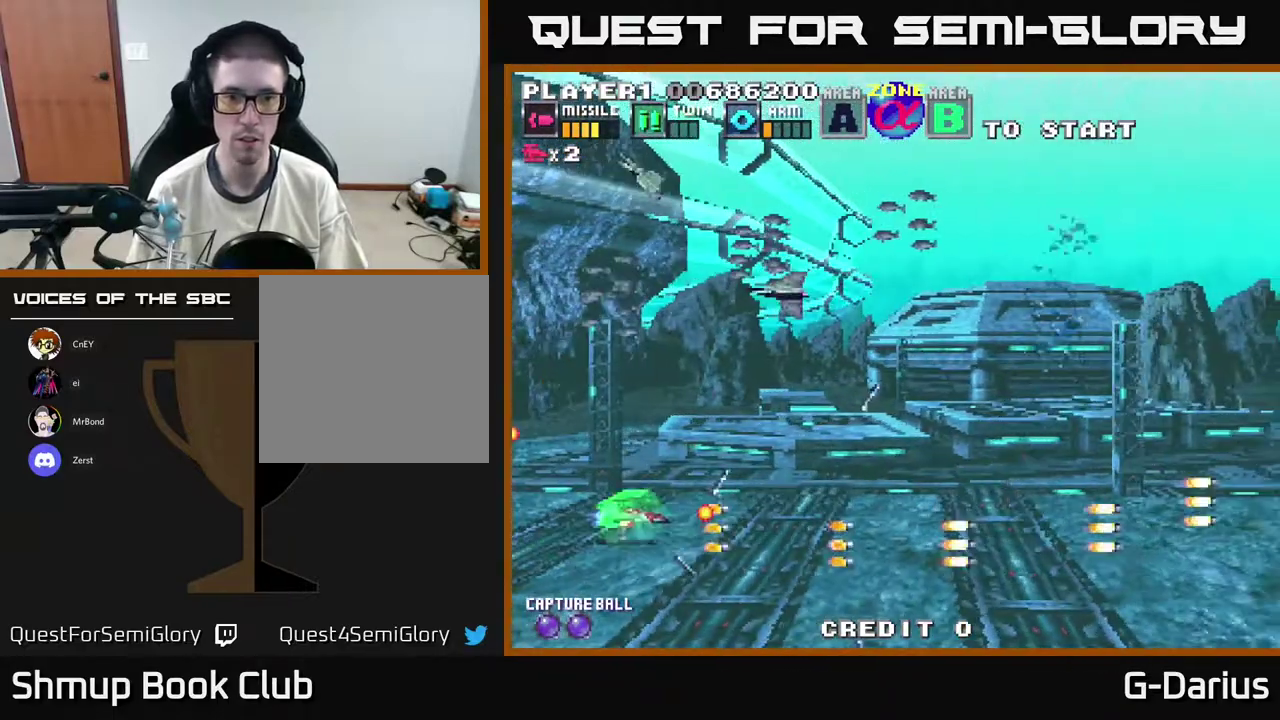
{"dt_ms": 500, "buttons": ["A", "DPAD_LEFT"], "right_stick": "center", "events": [[183, "DPAD_UP", "up"], [267, "DPAD_DOWN", "down"], [400, "DPAD_DOWN", "up"], [433, "DPAD_LEFT", "down"]]}
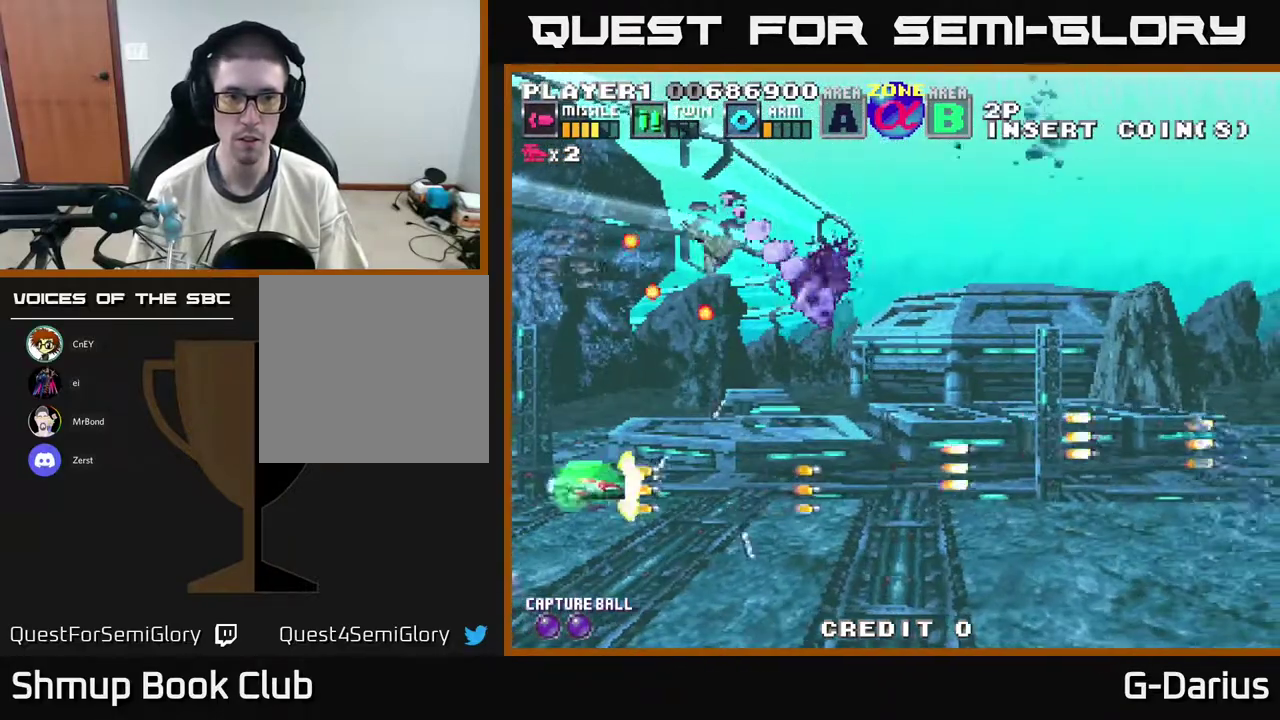
{"dt_ms": 300, "buttons": ["A"], "right_stick": "center", "events": [[17, "DPAD_LEFT", "up"], [33, "DPAD_DOWN", "down"], [300, "DPAD_DOWN", "up"]]}
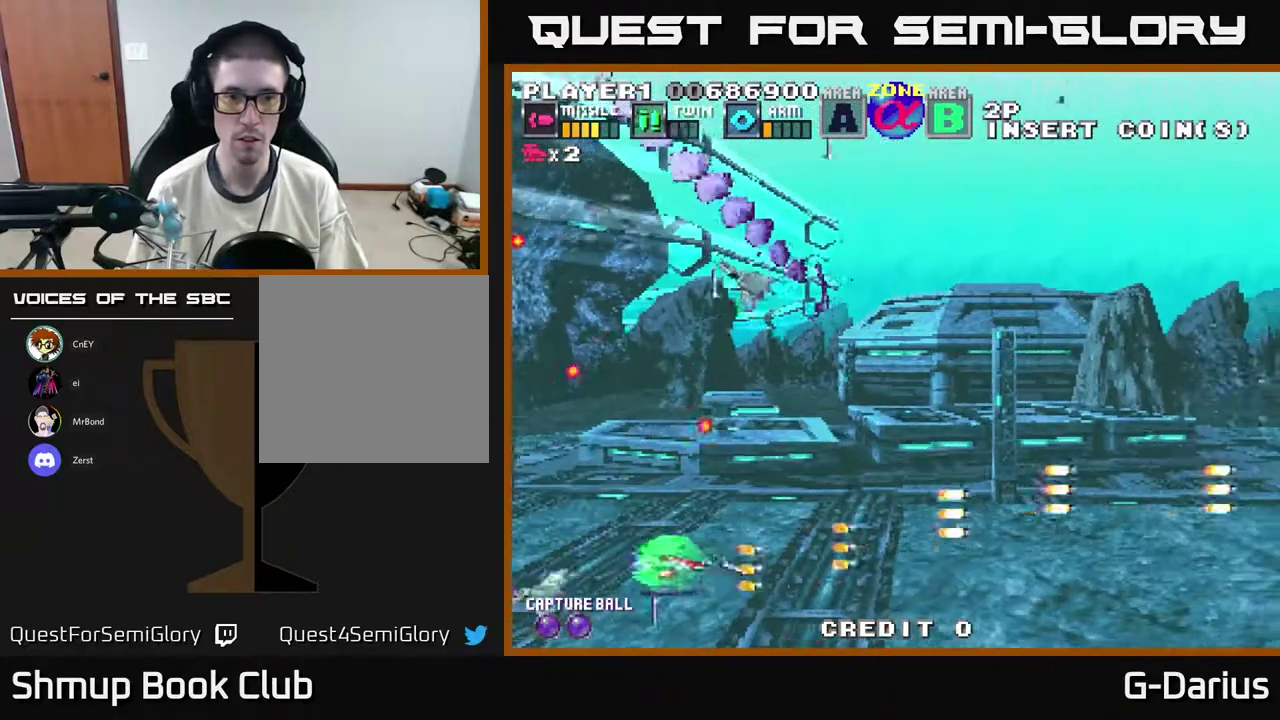
{"dt_ms": 300, "buttons": ["DPAD_UP"], "right_stick": "center", "events": [[17, "A", "up"], [283, "DPAD_UP", "down"]]}
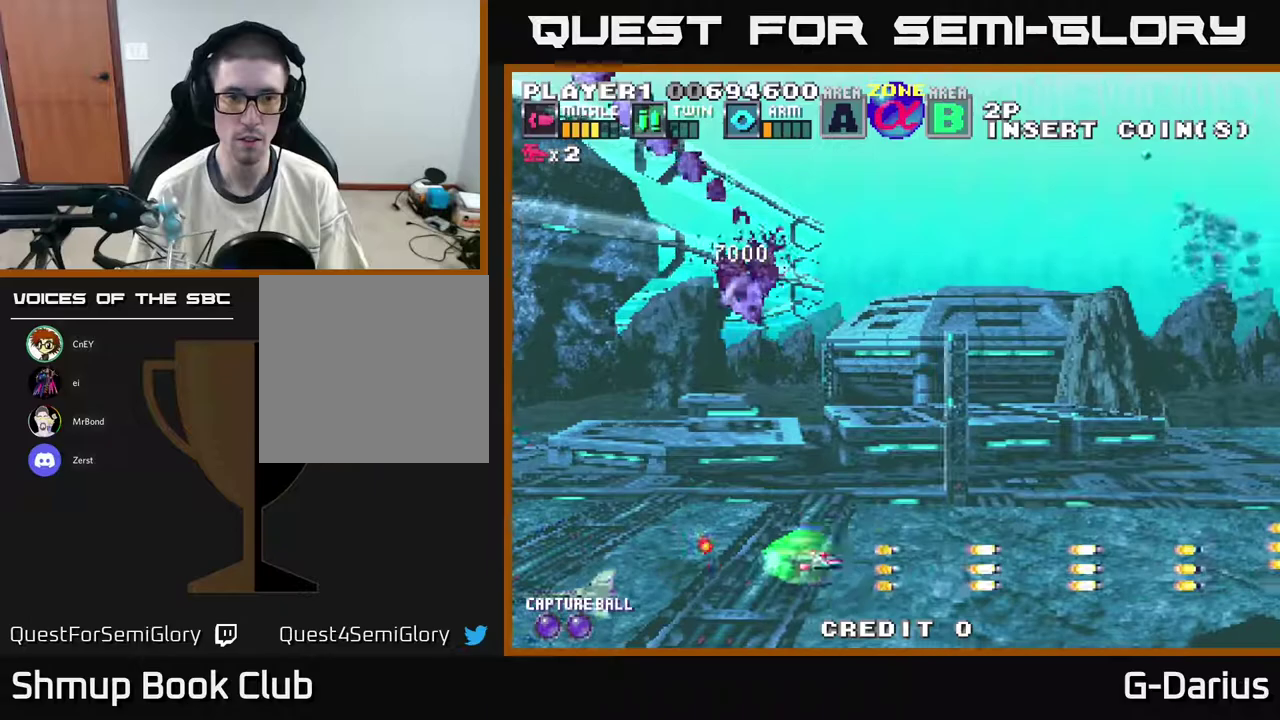
{"dt_ms": 300, "buttons": ["DPAD_UP"], "right_stick": "center", "events": [[133, "DPAD_LEFT", "down"], [217, "DPAD_LEFT", "up"]]}
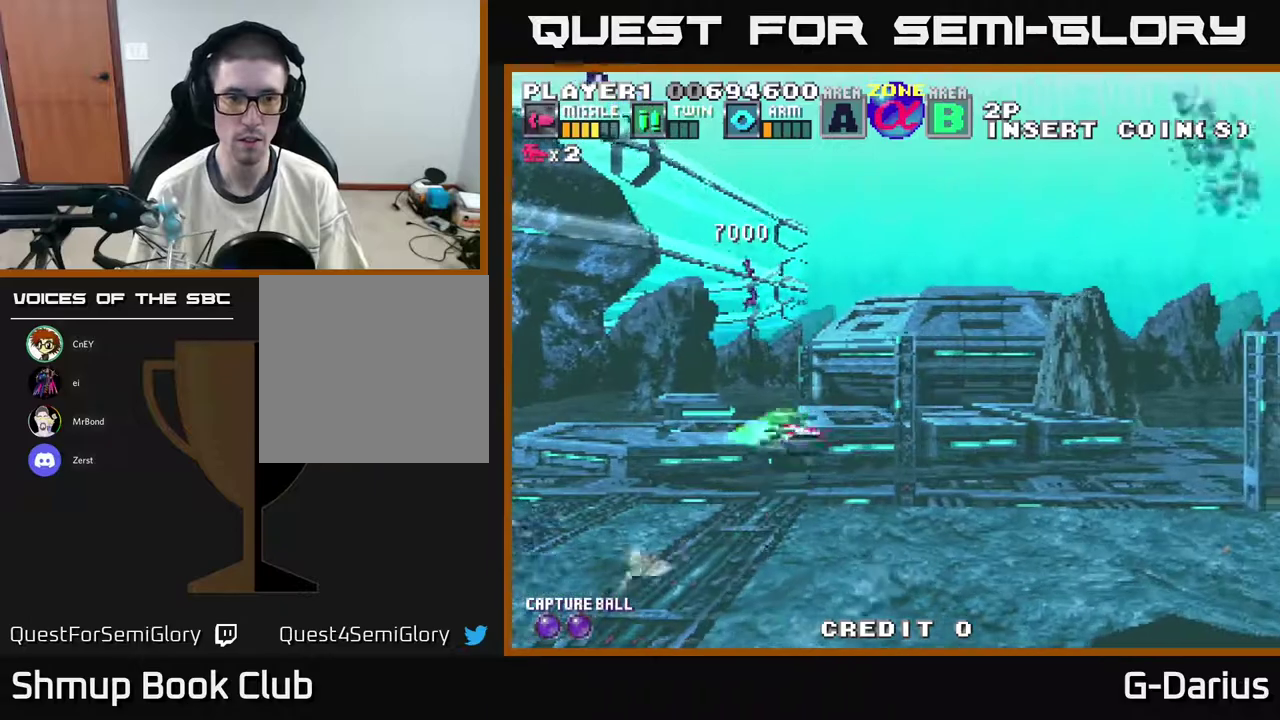
{"dt_ms": 600, "buttons": ["X", "DPAD_DOWN", "DPAD_LEFT"], "right_stick": "center", "events": [[50, "DPAD_LEFT", "down"], [183, "DPAD_UP", "up"], [367, "DPAD_DOWN", "down"], [600, "X", "down"]]}
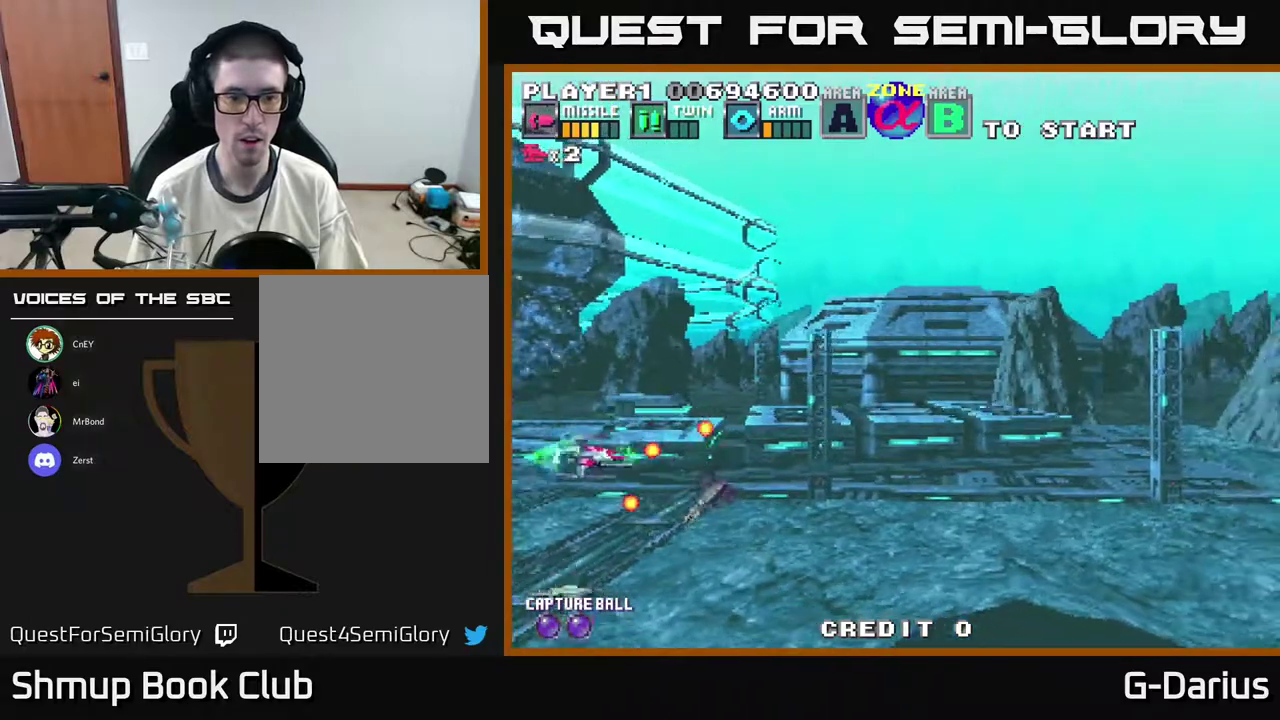
{"dt_ms": 300, "buttons": ["A", "DPAD_DOWN"], "right_stick": "center", "events": [[50, "DPAD_DOWN", "up"], [67, "DPAD_UP", "down"], [67, "X", "up"], [100, "A", "down"], [233, "DPAD_LEFT", "up"], [267, "DPAD_UP", "up"], [283, "DPAD_DOWN", "down"]]}
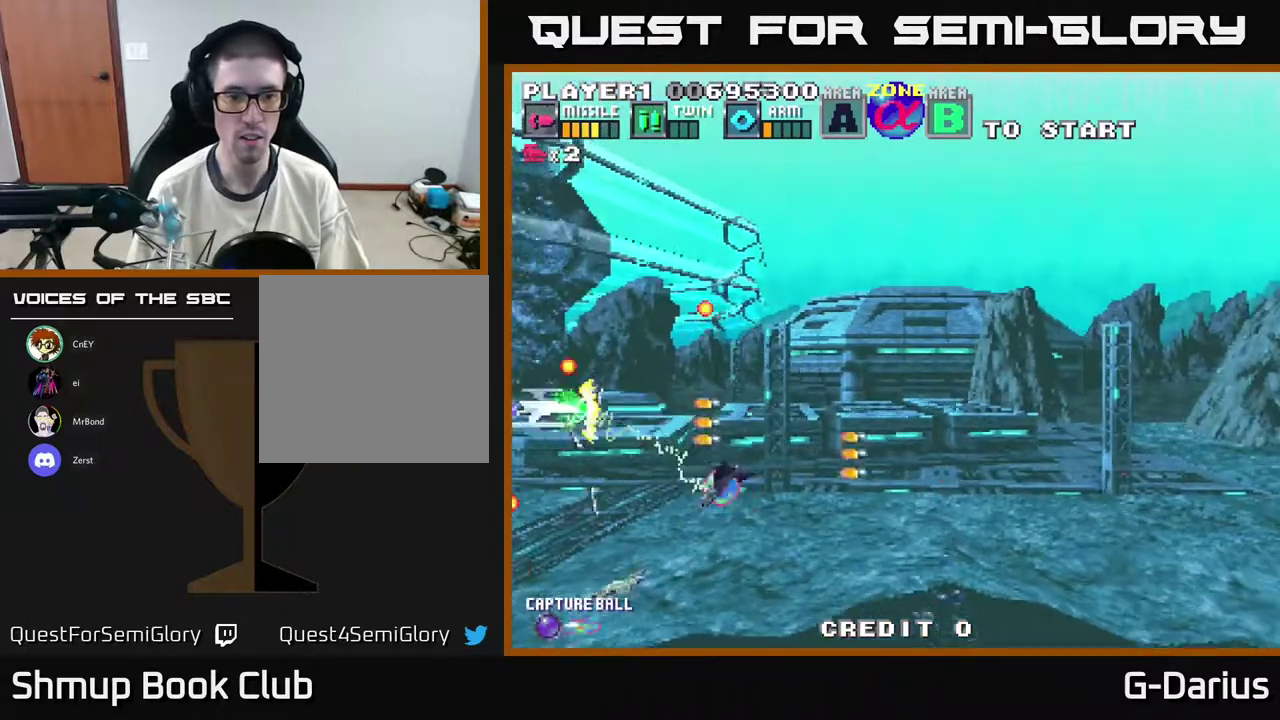
{"dt_ms": 300, "buttons": ["A", "DPAD_DOWN"], "right_stick": "center", "events": [[100, "DPAD_DOWN", "up"], [150, "DPAD_UP", "down"], [200, "DPAD_UP", "up"], [250, "DPAD_DOWN", "down"]]}
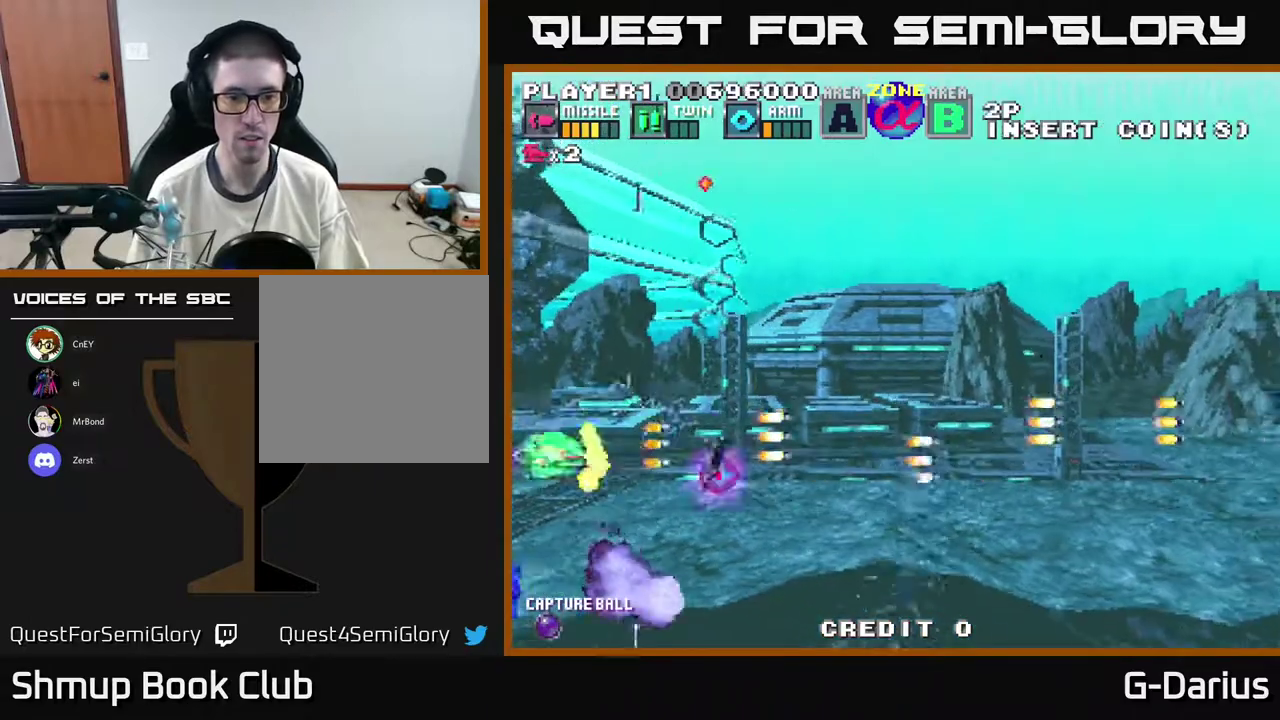
{"dt_ms": 900, "buttons": ["A", "DPAD_UP"], "right_stick": "center", "events": [[50, "DPAD_DOWN", "up"], [150, "DPAD_UP", "down"], [300, "DPAD_UP", "up"], [833, "DPAD_UP", "down"]]}
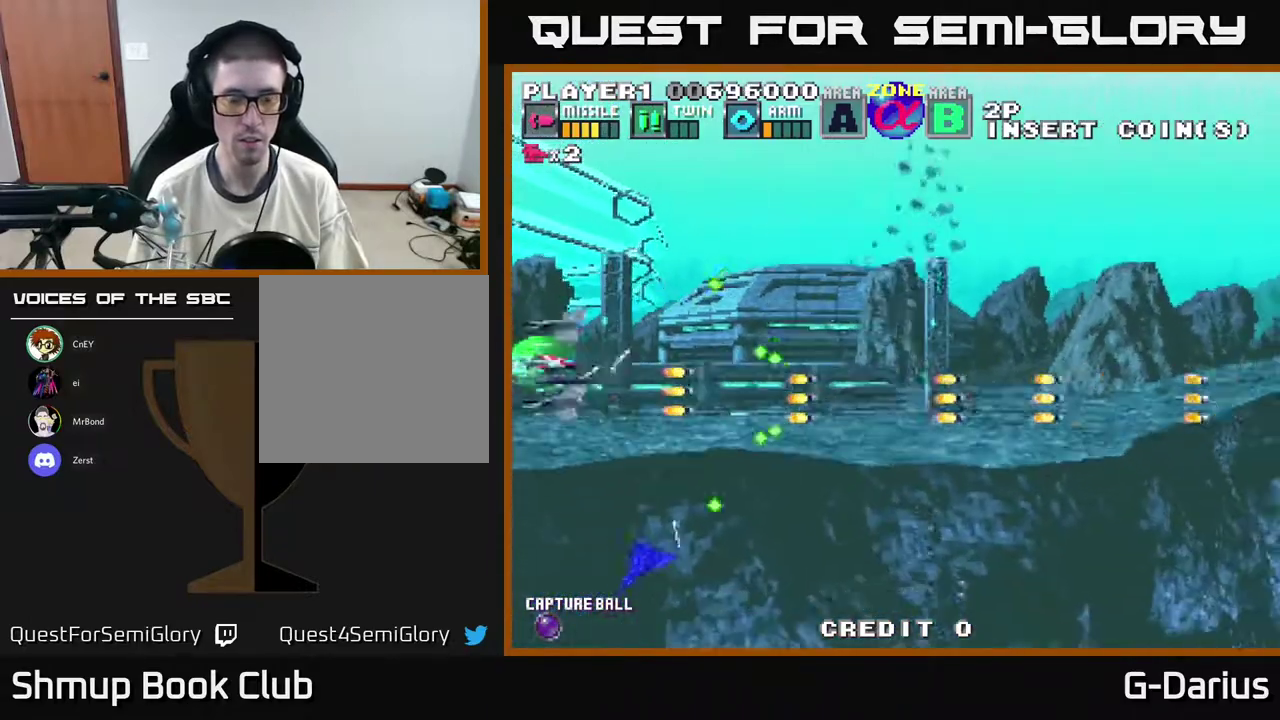
{"dt_ms": 300, "buttons": ["A", "DPAD_UP"], "right_stick": "center", "events": [[50, "DPAD_UP", "up"], [283, "DPAD_UP", "down"]]}
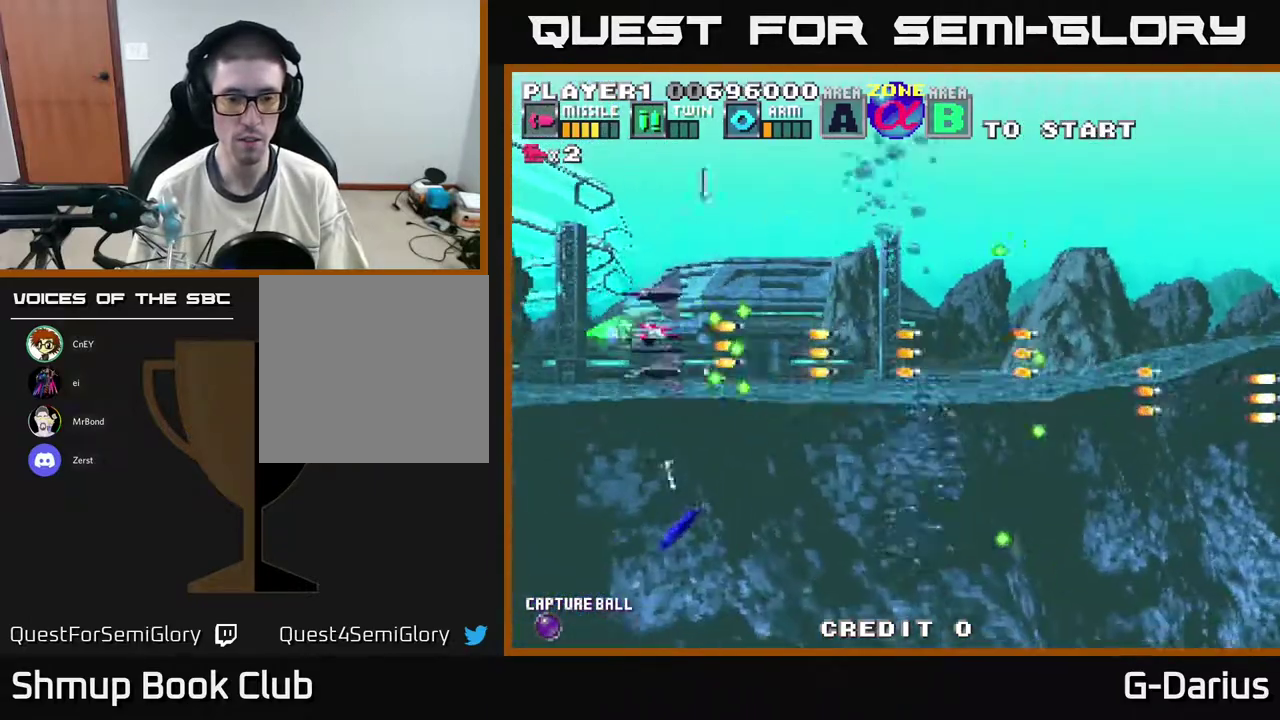
{"dt_ms": 300, "buttons": ["A", "DPAD_DOWN"], "right_stick": "center", "events": [[117, "DPAD_LEFT", "down"], [200, "DPAD_UP", "up"], [217, "DPAD_LEFT", "up"], [250, "DPAD_DOWN", "down"]]}
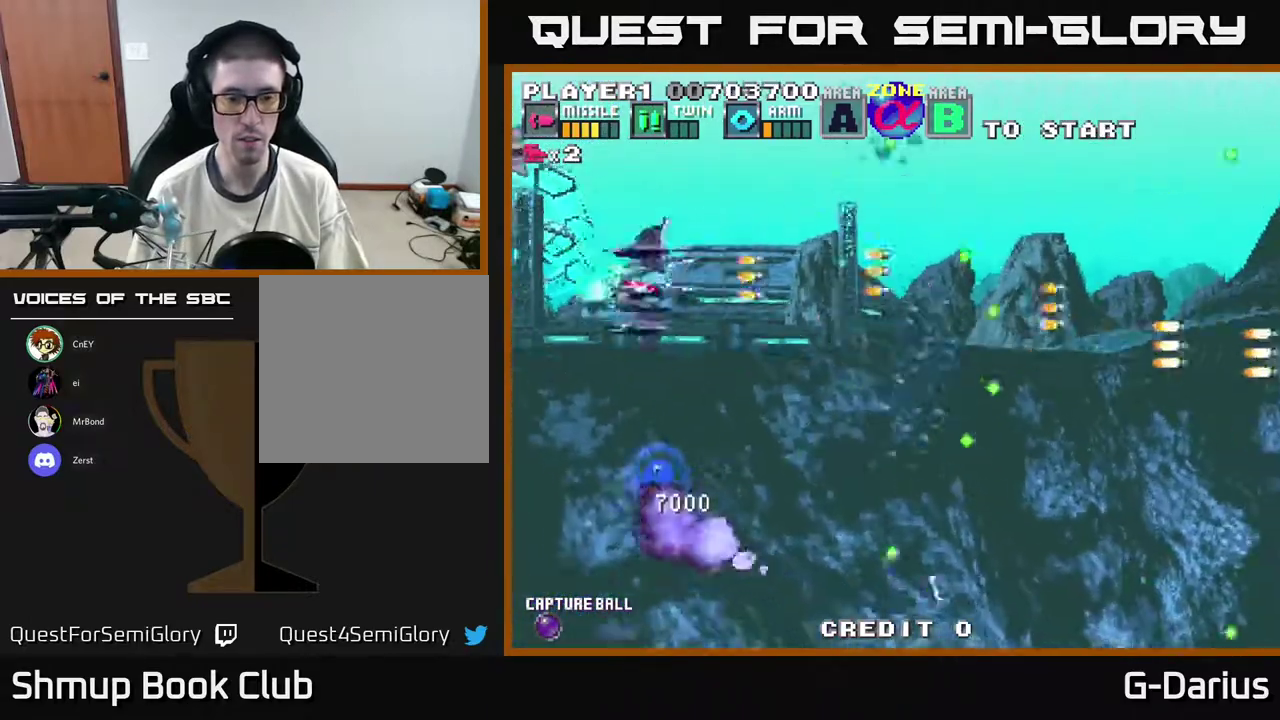
{"dt_ms": 600, "buttons": ["A", "DPAD_UP"], "right_stick": "center", "events": [[317, "DPAD_LEFT", "down"], [367, "DPAD_LEFT", "up"], [400, "DPAD_DOWN", "up"], [500, "DPAD_UP", "down"]]}
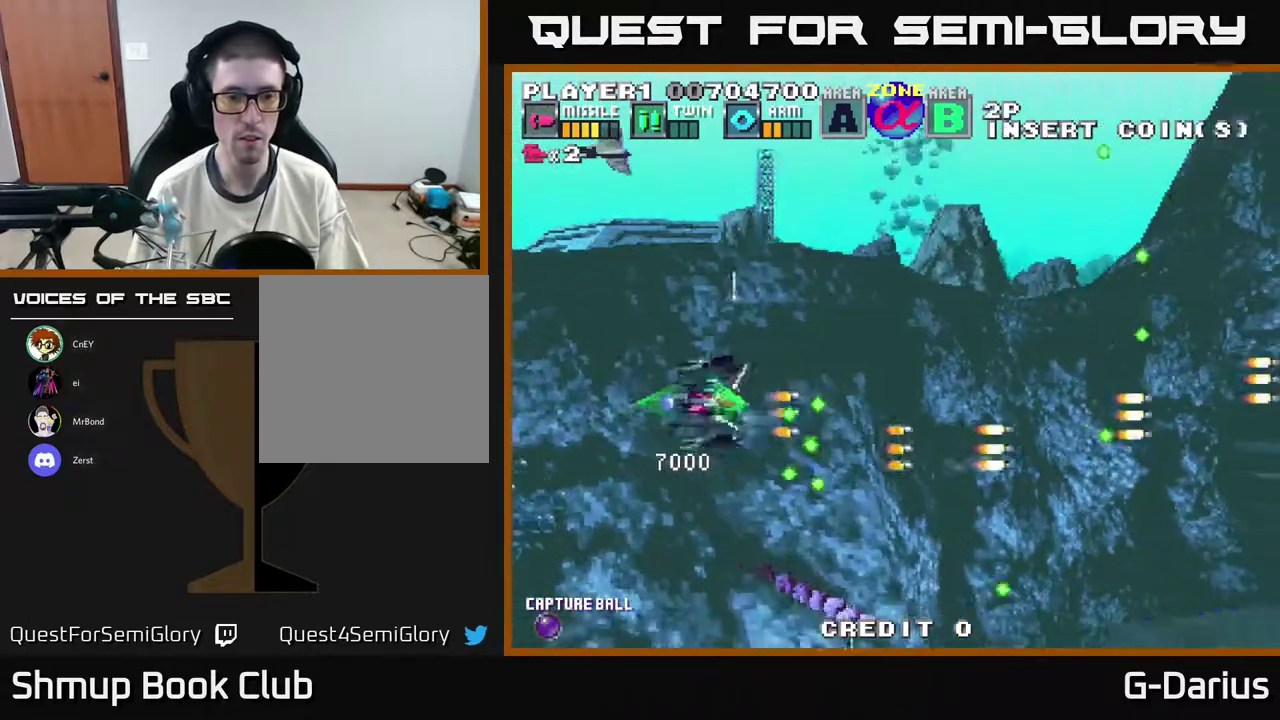
{"dt_ms": 400, "buttons": ["A", "DPAD_LEFT"], "right_stick": "center", "events": [[67, "DPAD_LEFT", "down"], [150, "DPAD_UP", "up"], [250, "DPAD_UP", "down"], [283, "DPAD_LEFT", "up"], [333, "DPAD_LEFT", "down"], [367, "DPAD_UP", "up"]]}
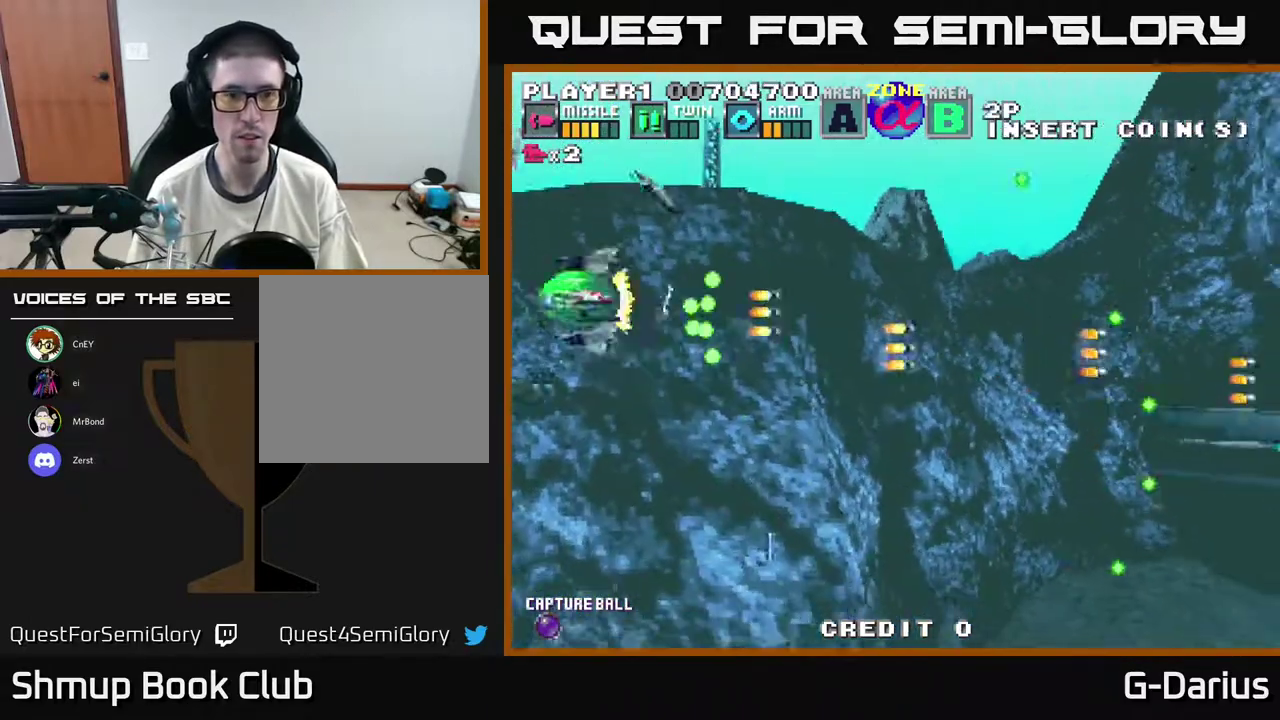
{"dt_ms": 800, "buttons": ["A"], "right_stick": "center", "events": [[33, "DPAD_LEFT", "up"], [50, "DPAD_DOWN", "down"], [450, "DPAD_DOWN", "up"], [517, "DPAD_LEFT", "down"], [533, "DPAD_UP", "down"], [767, "DPAD_LEFT", "up"], [783, "DPAD_UP", "up"]]}
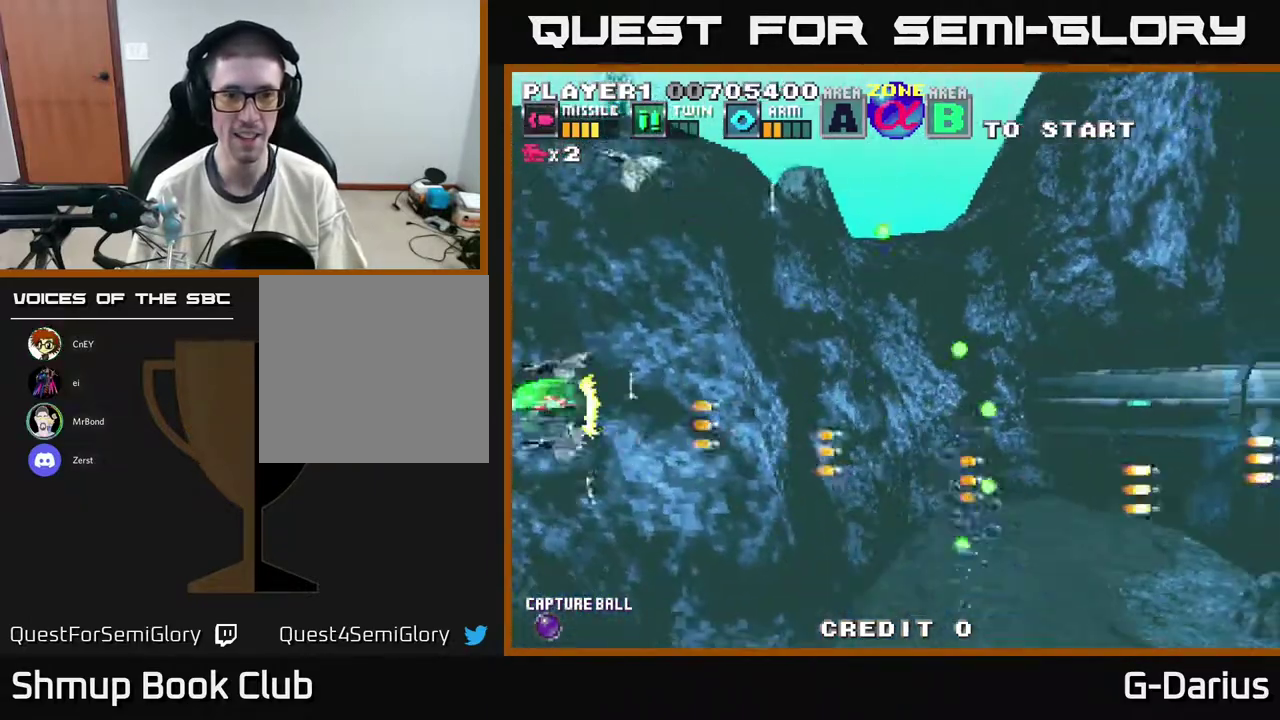
{"dt_ms": 600, "buttons": ["A", "DPAD_UP", "DPAD_LEFT"], "right_stick": "center", "events": [[550, "DPAD_LEFT", "down"], [583, "DPAD_UP", "down"]]}
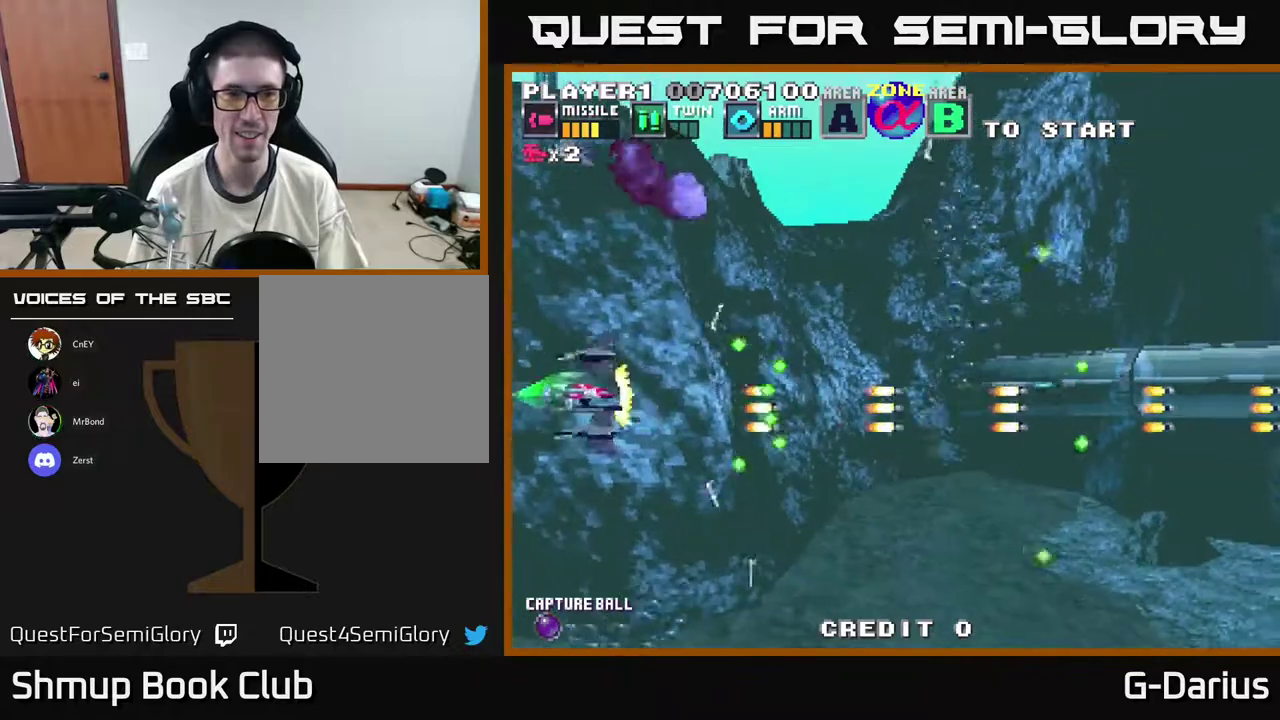
{"dt_ms": 500, "buttons": ["A", "DPAD_DOWN"], "right_stick": "center", "events": [[100, "DPAD_LEFT", "up"], [183, "DPAD_UP", "up"], [417, "DPAD_DOWN", "down"]]}
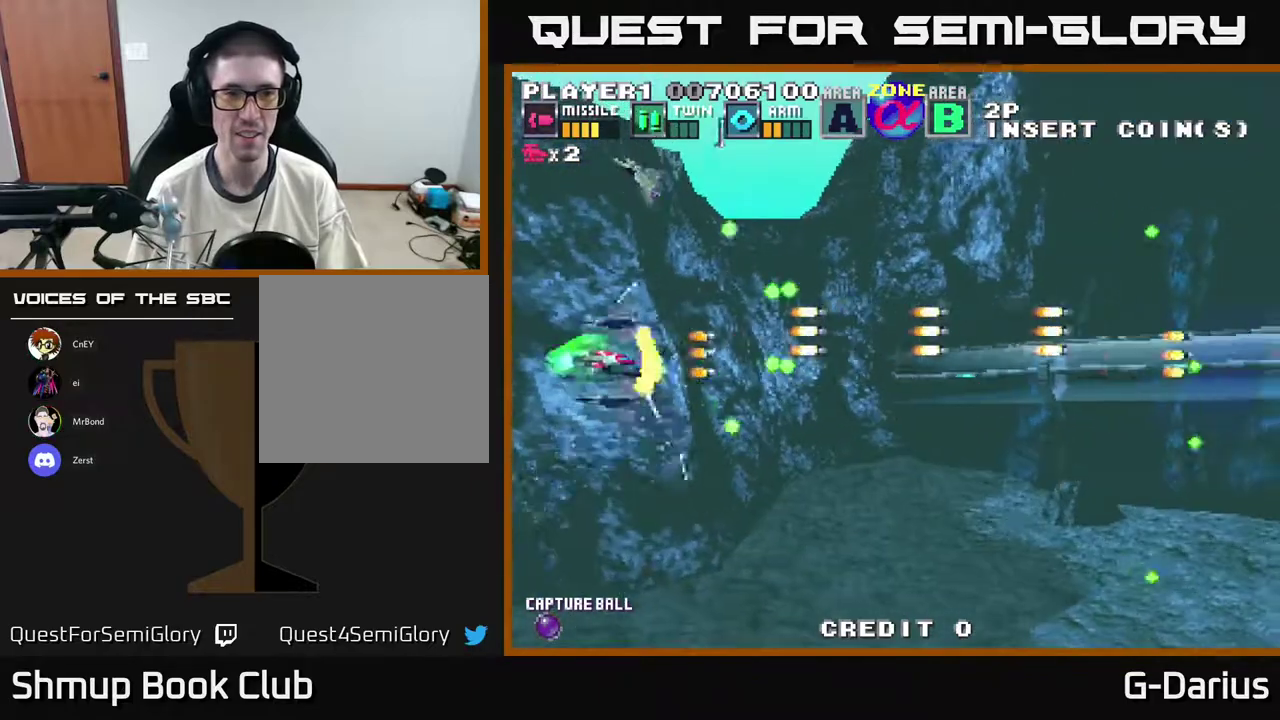
{"dt_ms": 400, "buttons": ["A", "DPAD_DOWN"], "right_stick": "center", "events": [[167, "DPAD_DOWN", "up"], [250, "DPAD_UP", "down"], [267, "DPAD_LEFT", "down"], [300, "DPAD_UP", "up"], [383, "DPAD_DOWN", "down"], [383, "DPAD_LEFT", "up"]]}
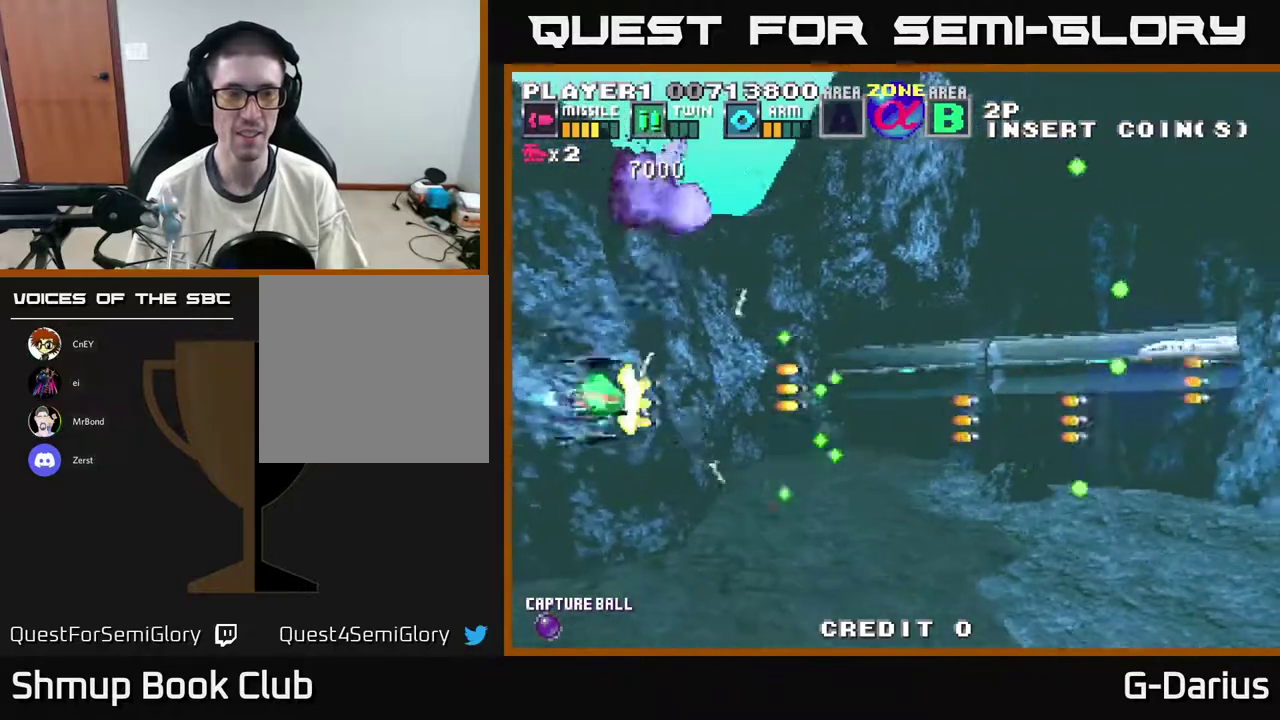
{"dt_ms": 400, "buttons": ["A", "DPAD_UP"], "right_stick": "center", "events": [[133, "DPAD_DOWN", "up"], [367, "DPAD_UP", "down"]]}